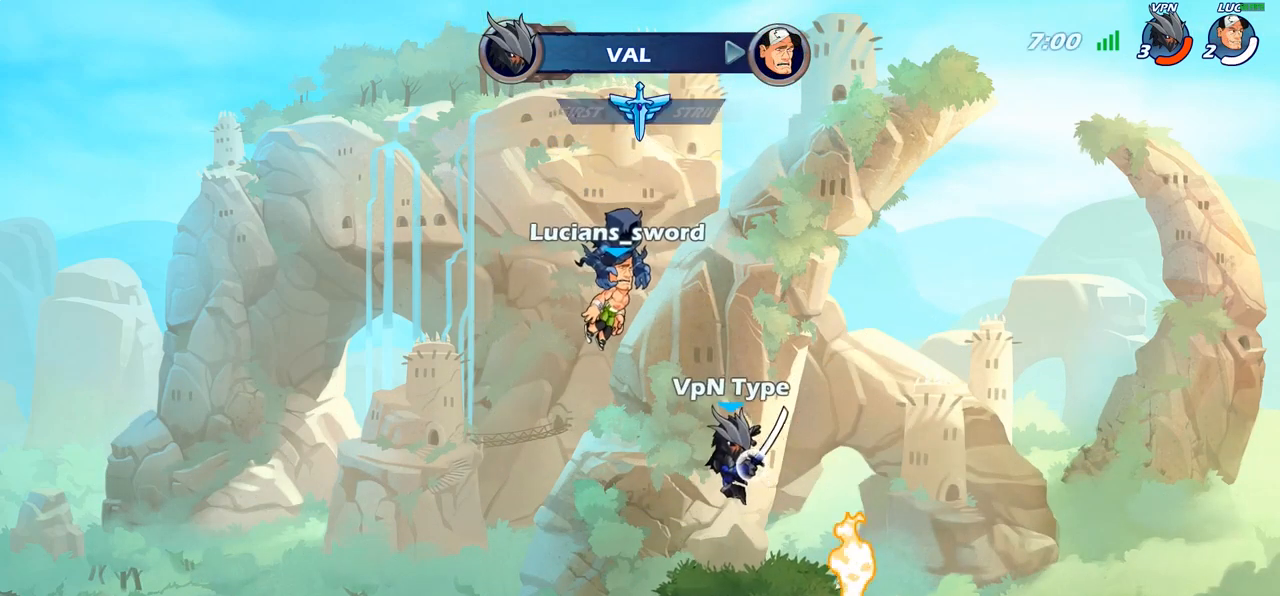
Gameplay with a controller (PlayStation layout); each line is a JSON object with the inputs held at the frame after it. "events" lists button and stick changes between this image and that frame as [ms after this image, input, new state], when the widget could be followed in between.
{"buttons": ["SELECT"], "left_stick": "center", "right_stick": "center", "events": []}
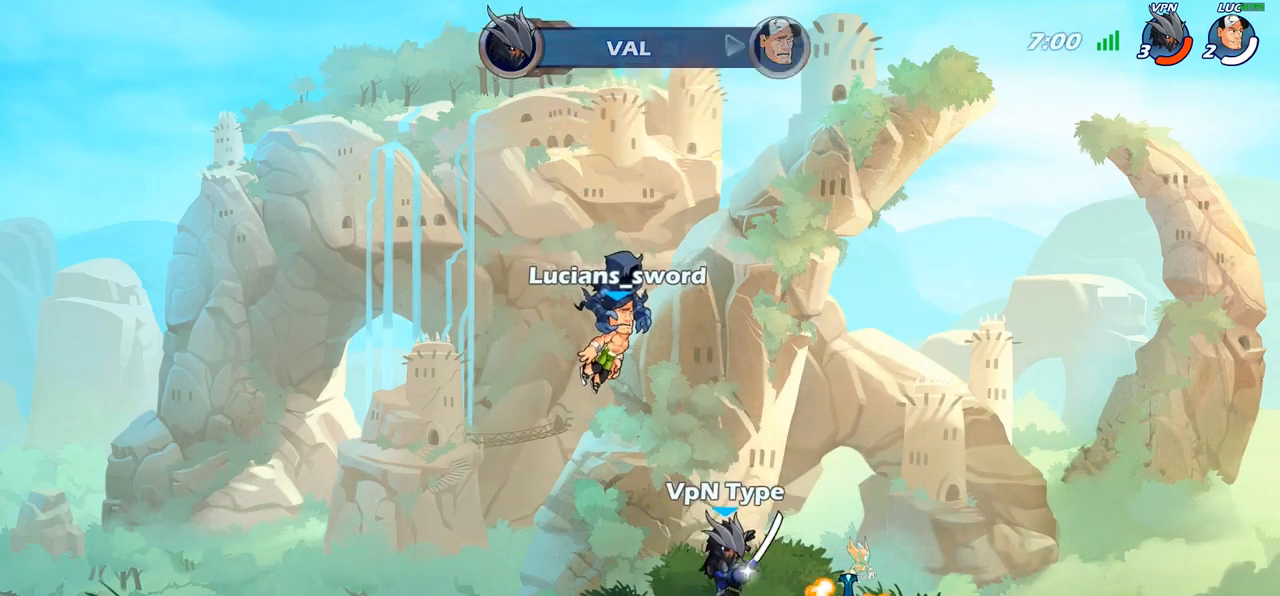
{"buttons": [], "left_stick": "center", "right_stick": "center", "events": [[83, "SELECT", "up"]]}
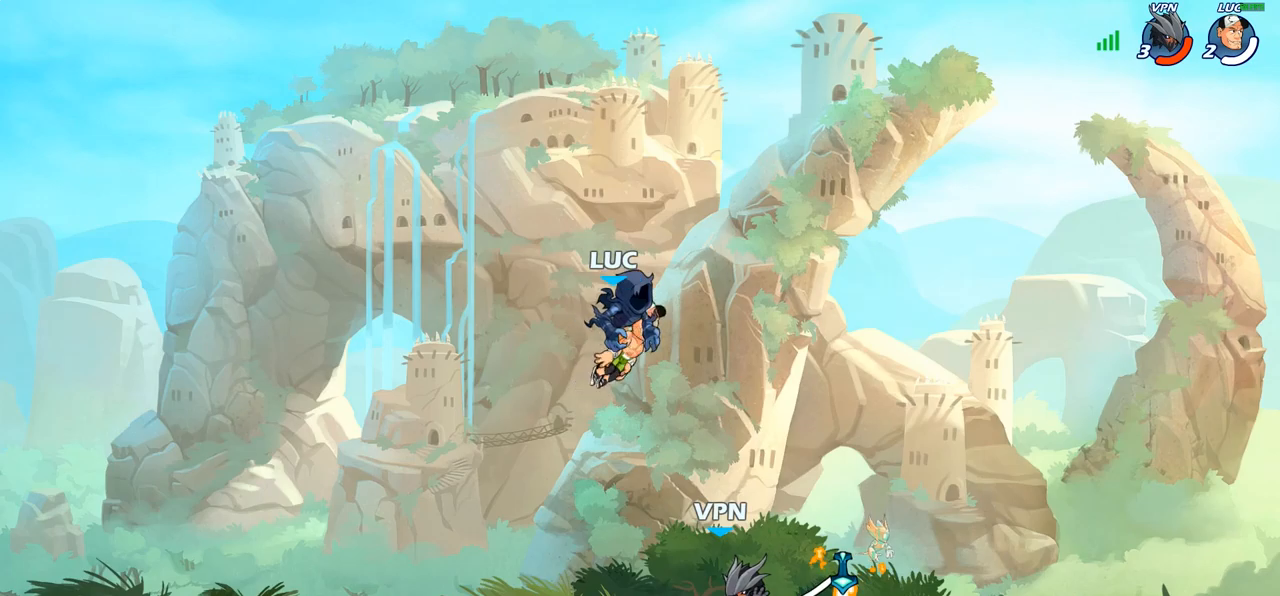
{"buttons": [], "left_stick": "right", "right_stick": "center", "events": [[367, "left_stick", "right"]]}
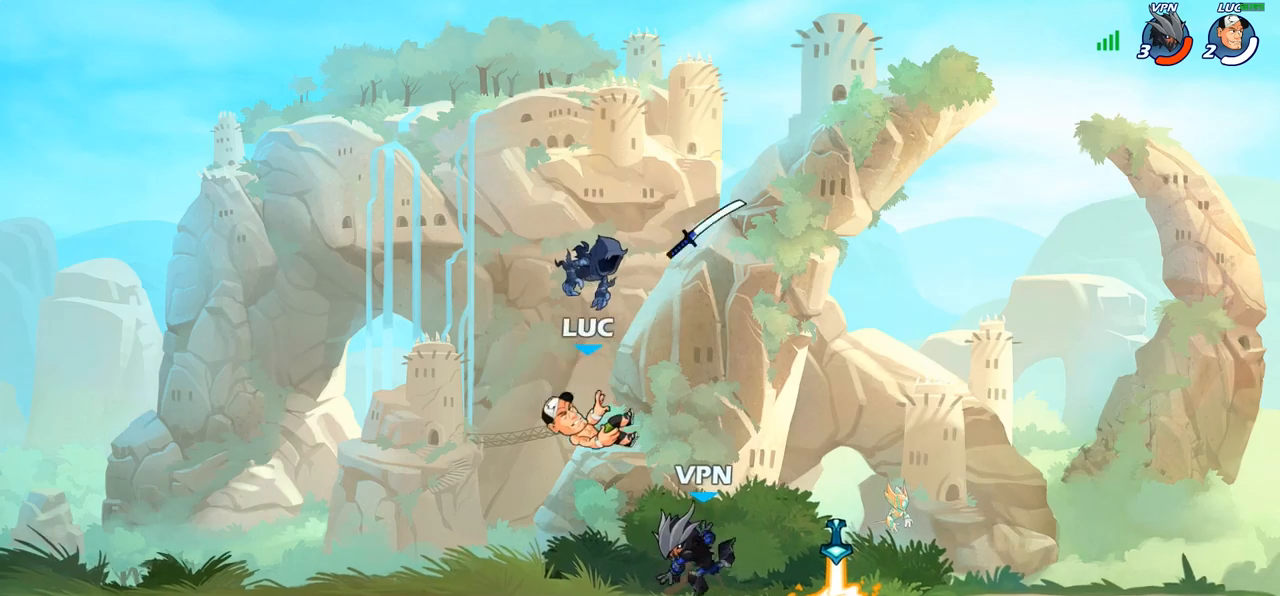
{"buttons": [], "left_stick": "right", "right_stick": "center", "events": [[267, "R2", "down"], [333, "CIRCLE", "down"], [367, "R2", "up"], [467, "CIRCLE", "up"]]}
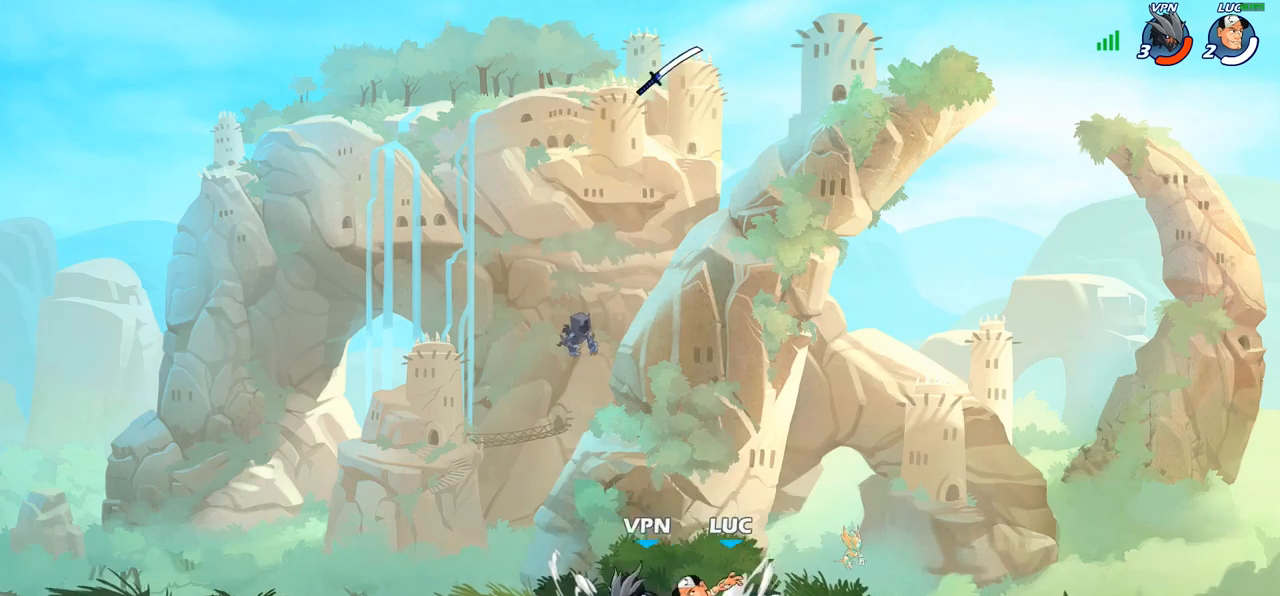
{"buttons": [], "left_stick": "right", "right_stick": "center", "events": []}
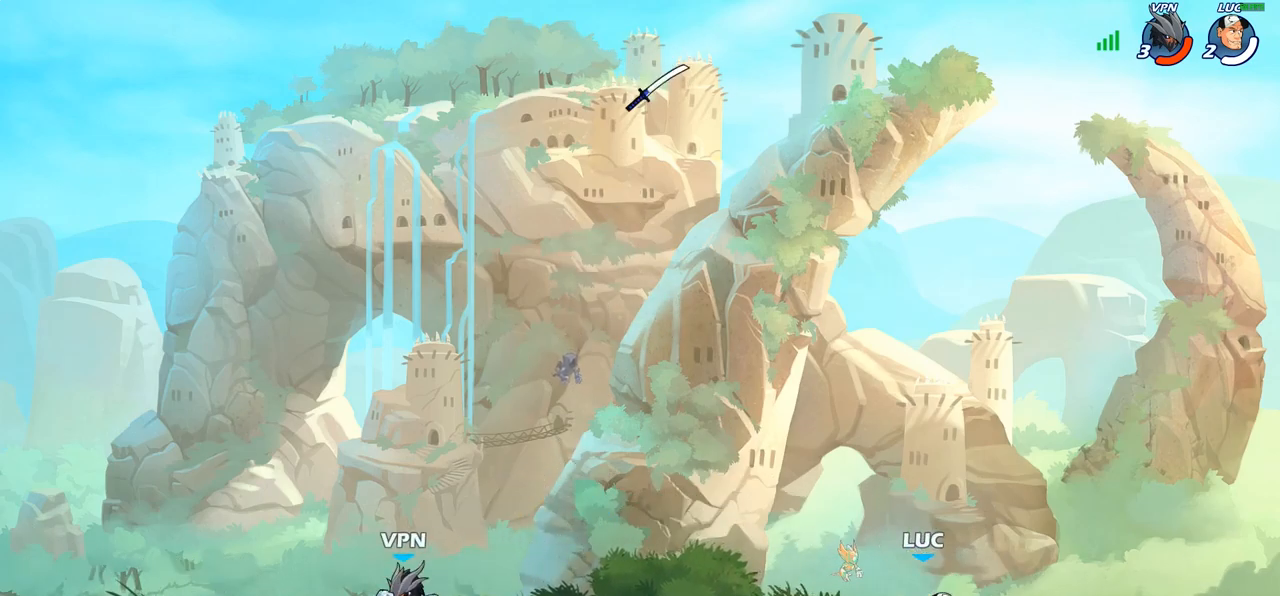
{"buttons": [], "left_stick": "left", "right_stick": "center", "events": [[17, "left_stick", "center"], [67, "left_stick", "right"], [467, "left_stick", "left"]]}
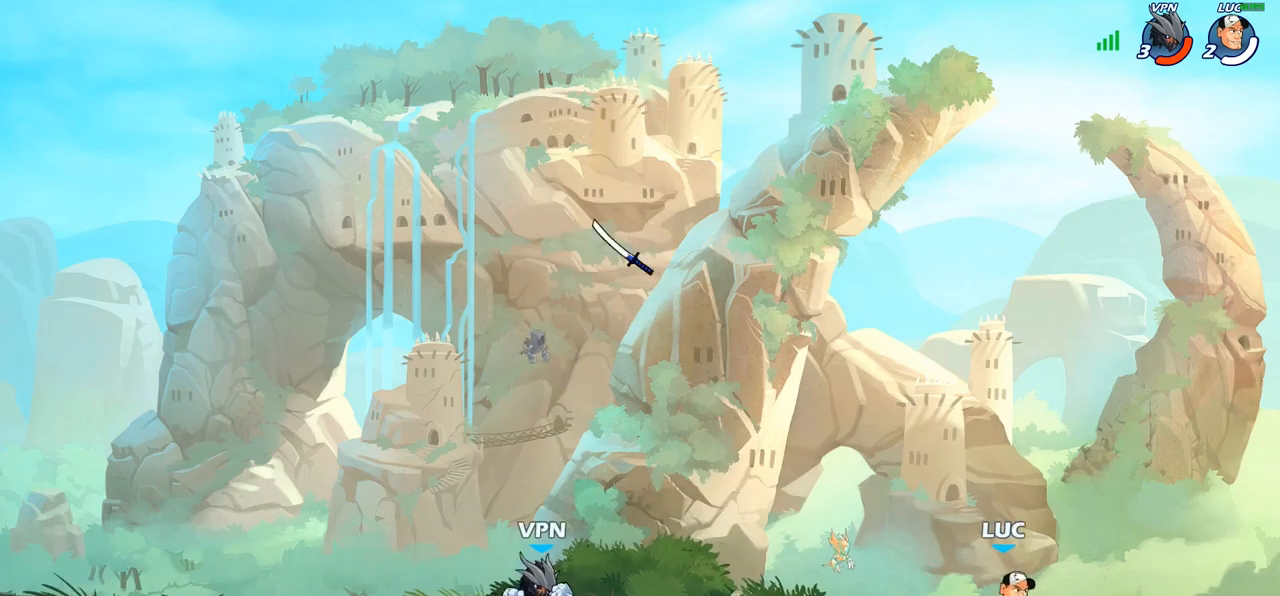
{"buttons": [], "left_stick": "center", "right_stick": "center", "events": [[150, "left_stick", "center"]]}
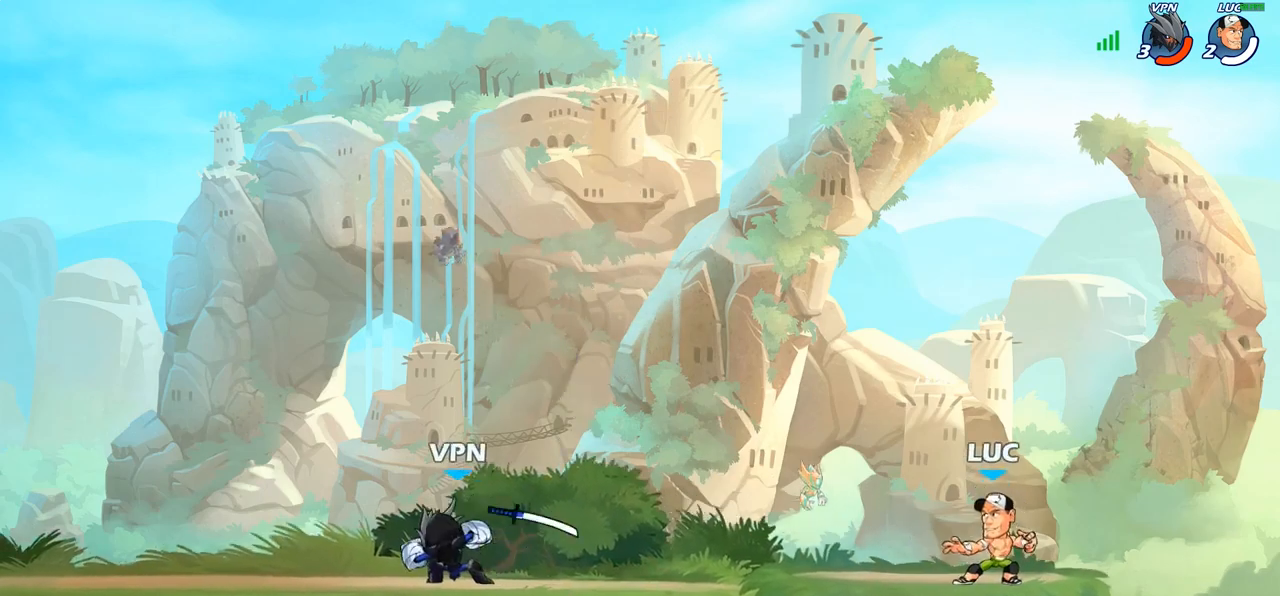
{"buttons": [], "left_stick": "down", "right_stick": "center", "events": [[383, "left_stick", "down"]]}
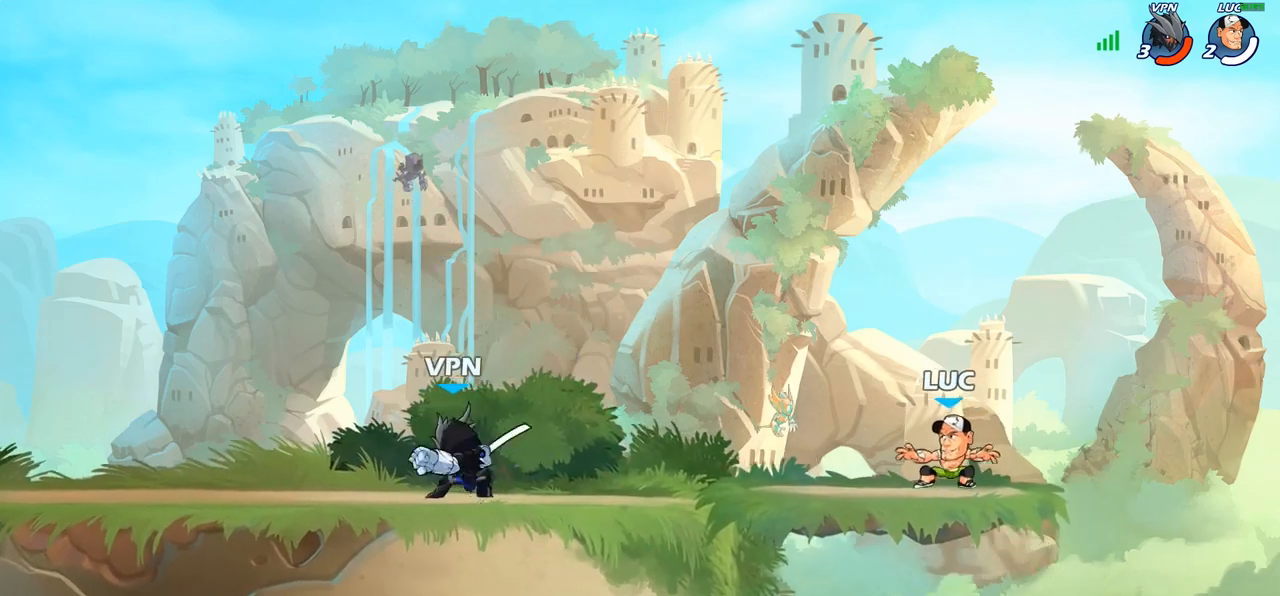
{"buttons": [], "left_stick": "left", "right_stick": "center", "events": [[67, "left_stick", "left"], [350, "CIRCLE", "down"], [433, "CIRCLE", "up"]]}
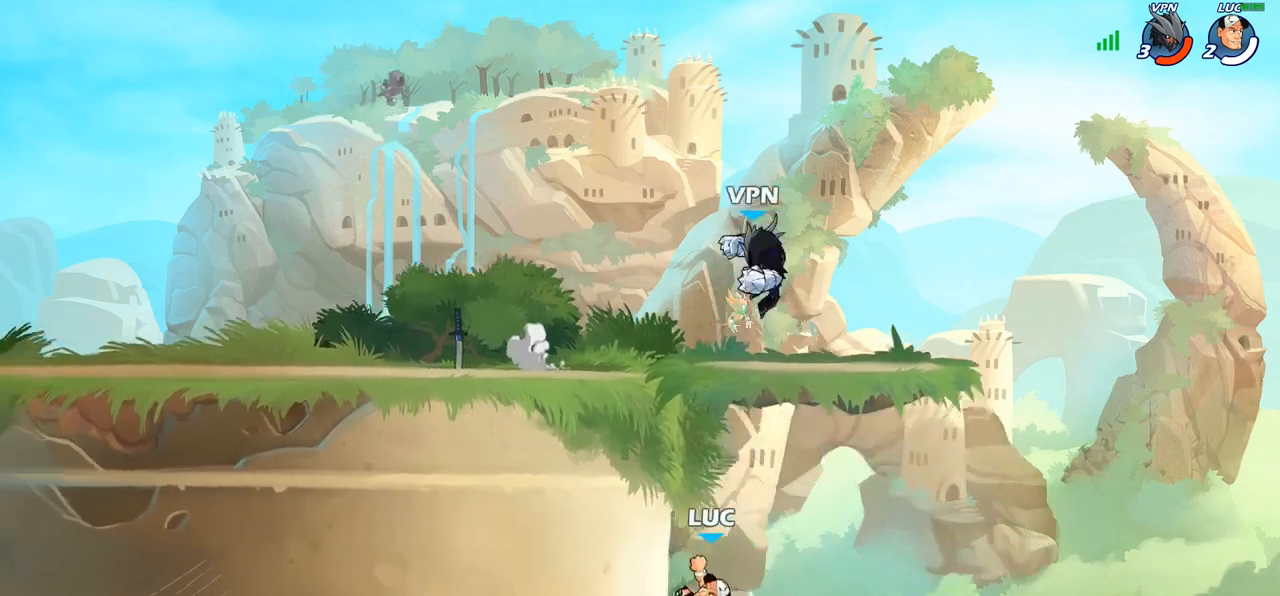
{"buttons": [], "left_stick": "up-left", "right_stick": "center", "events": [[33, "left_stick", "up"], [117, "left_stick", "up-right"], [250, "left_stick", "up-left"]]}
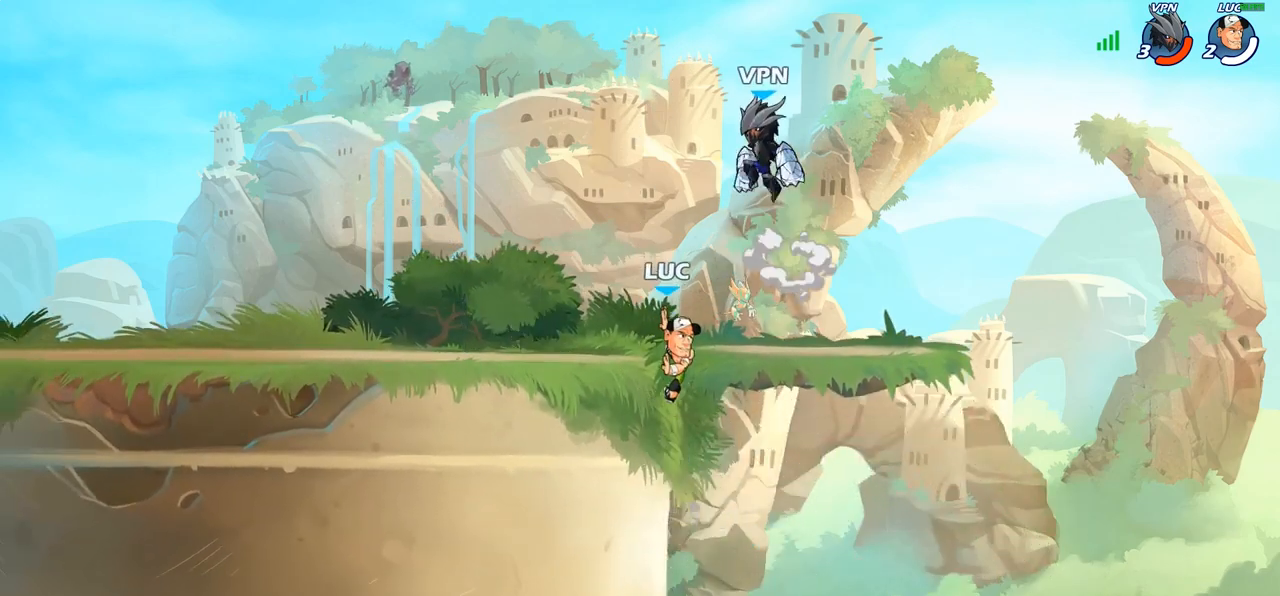
{"buttons": [], "left_stick": "up-right", "right_stick": "center", "events": [[33, "CROSS", "down"], [133, "CROSS", "up"], [267, "R2", "down"], [433, "left_stick", "up-right"], [450, "R2", "up"]]}
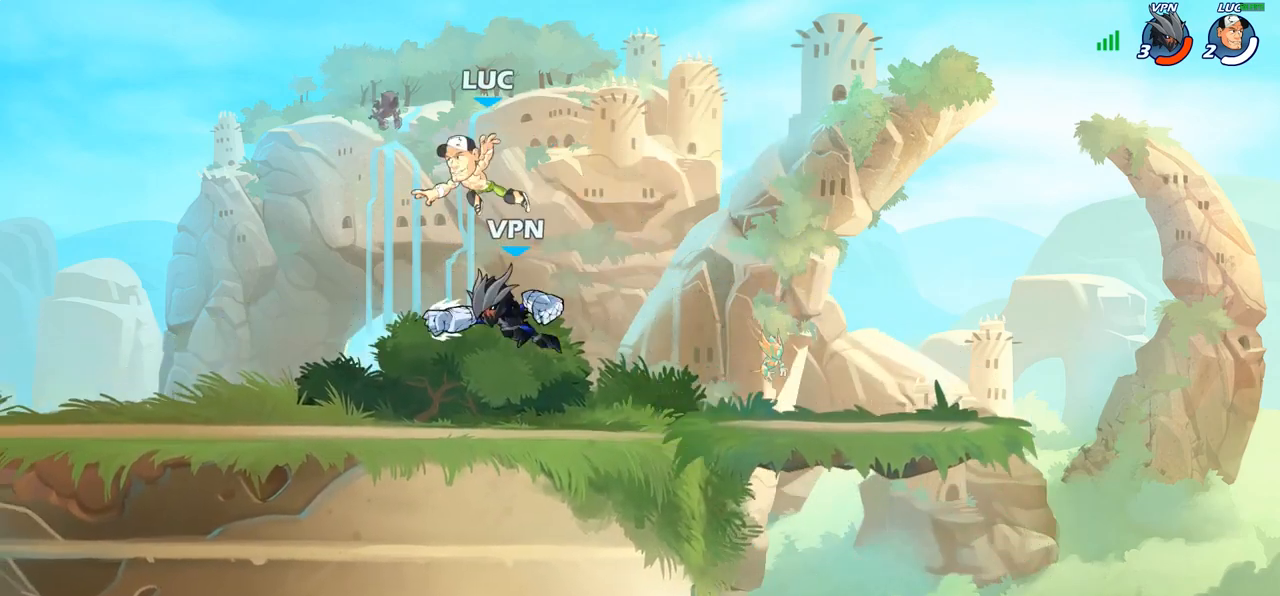
{"buttons": [], "left_stick": "up-left", "right_stick": "center", "events": [[67, "left_stick", "down"], [167, "left_stick", "right"], [350, "CROSS", "down"], [450, "CROSS", "up"], [500, "left_stick", "up-left"]]}
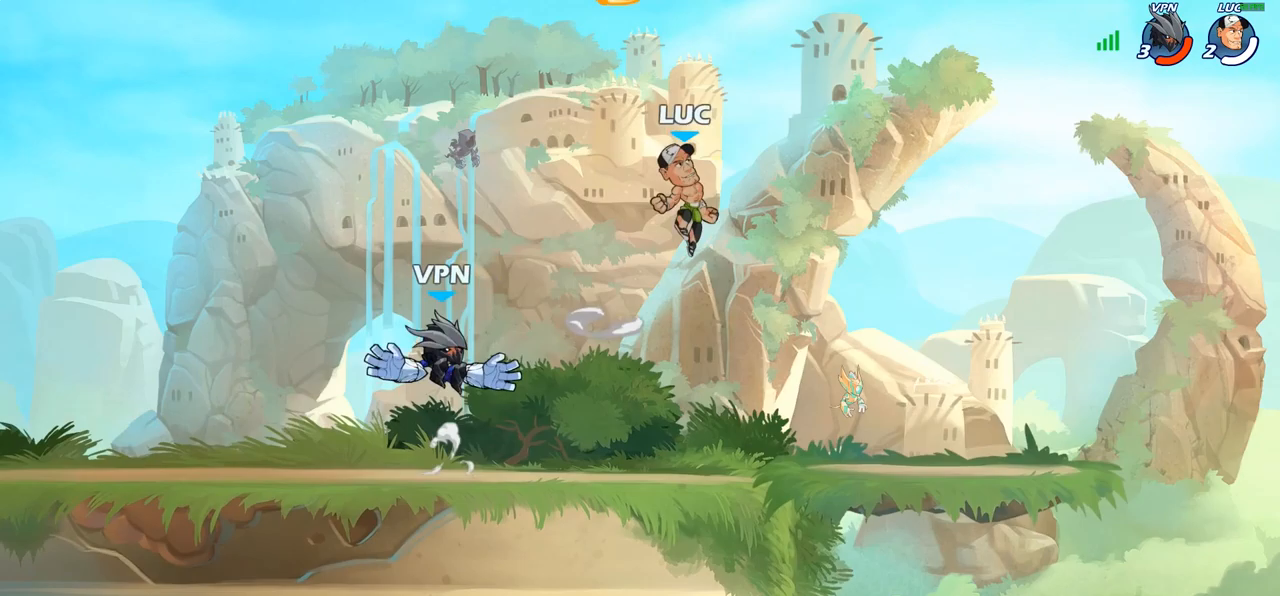
{"buttons": [], "left_stick": "right", "right_stick": "center", "events": [[83, "left_stick", "down-left"], [417, "left_stick", "down-right"], [500, "left_stick", "right"]]}
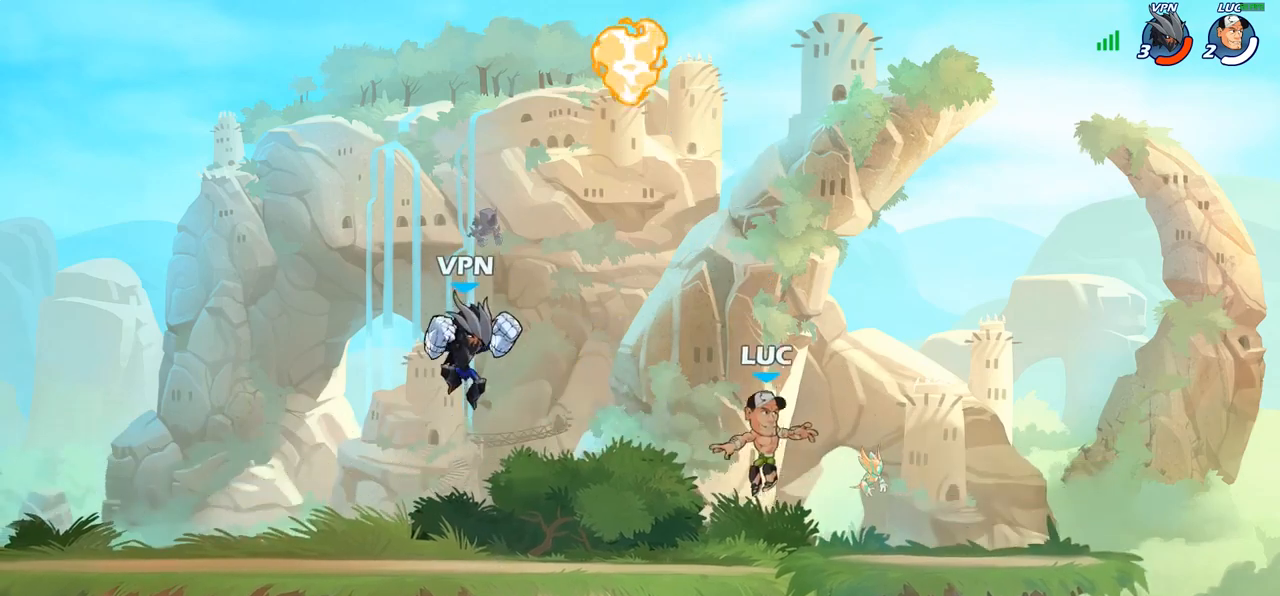
{"buttons": [], "left_stick": "up-left", "right_stick": "center", "events": [[167, "left_stick", "up-right"], [300, "left_stick", "up-left"]]}
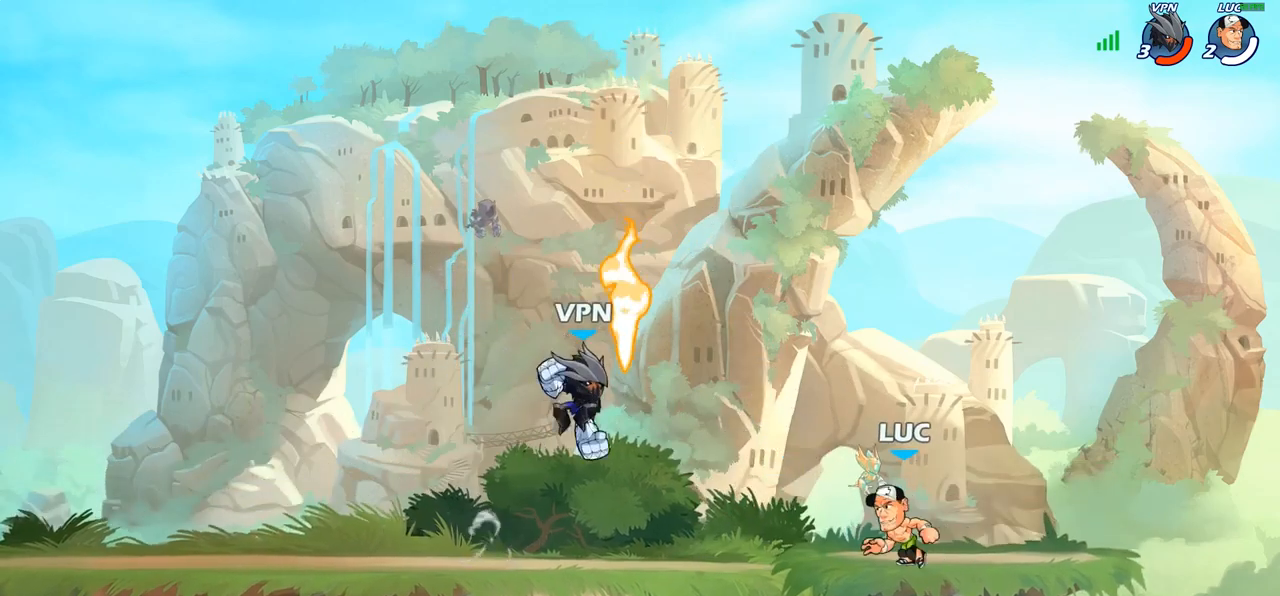
{"buttons": [], "left_stick": "center", "right_stick": "center", "events": [[150, "R2", "down"], [183, "CROSS", "down"], [233, "R2", "up"], [250, "SQUARE", "down"], [250, "left_stick", "center"], [300, "CROSS", "up"], [300, "SQUARE", "up"]]}
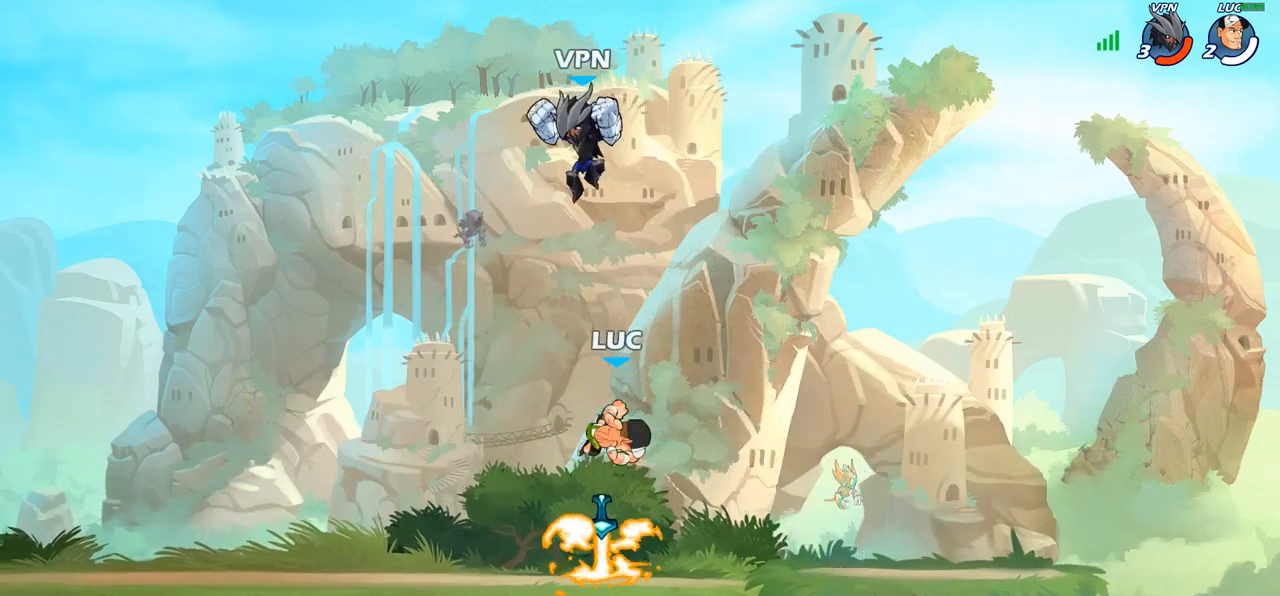
{"buttons": [], "left_stick": "right", "right_stick": "center", "events": [[50, "left_stick", "right"], [400, "R1", "down"], [467, "R1", "up"]]}
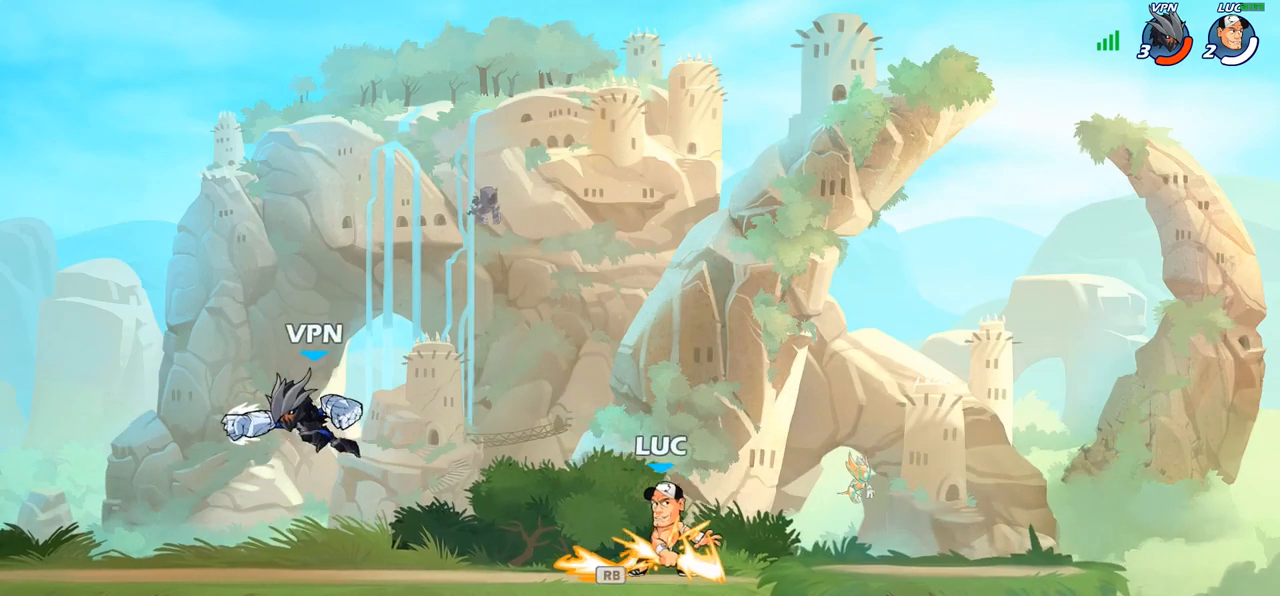
{"buttons": ["CIRCLE"], "left_stick": "center", "right_stick": "center", "events": [[150, "left_stick", "left"], [283, "R2", "down"], [400, "R2", "up"], [433, "left_stick", "center"], [450, "CIRCLE", "down"]]}
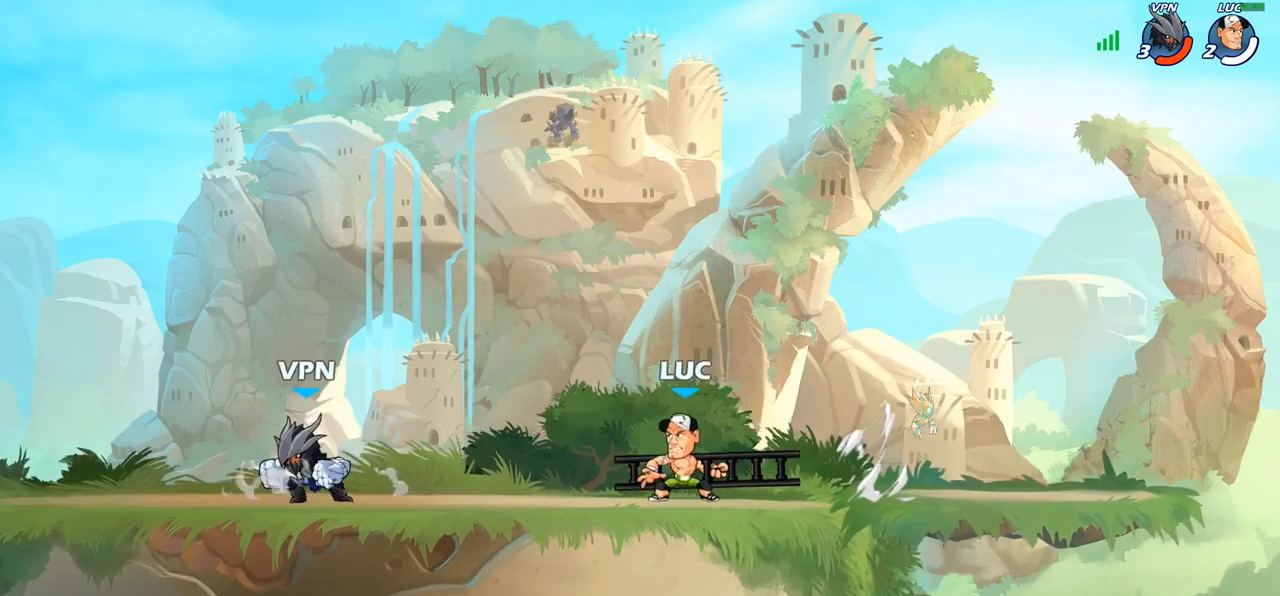
{"buttons": [], "left_stick": "up-left", "right_stick": "center", "events": [[33, "CIRCLE", "up"], [133, "left_stick", "up-left"]]}
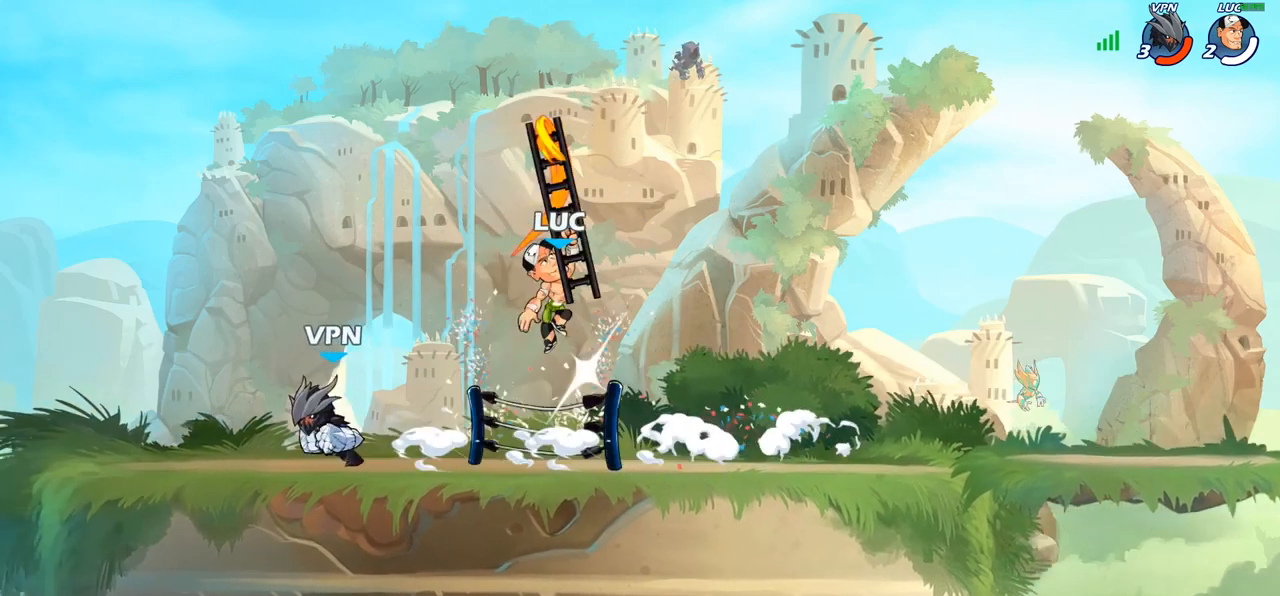
{"buttons": ["CROSS", "R2"], "left_stick": "up-right", "right_stick": "center", "events": [[17, "left_stick", "center"], [167, "left_stick", "right"], [317, "left_stick", "up-right"], [383, "CROSS", "down"], [450, "R2", "down"]]}
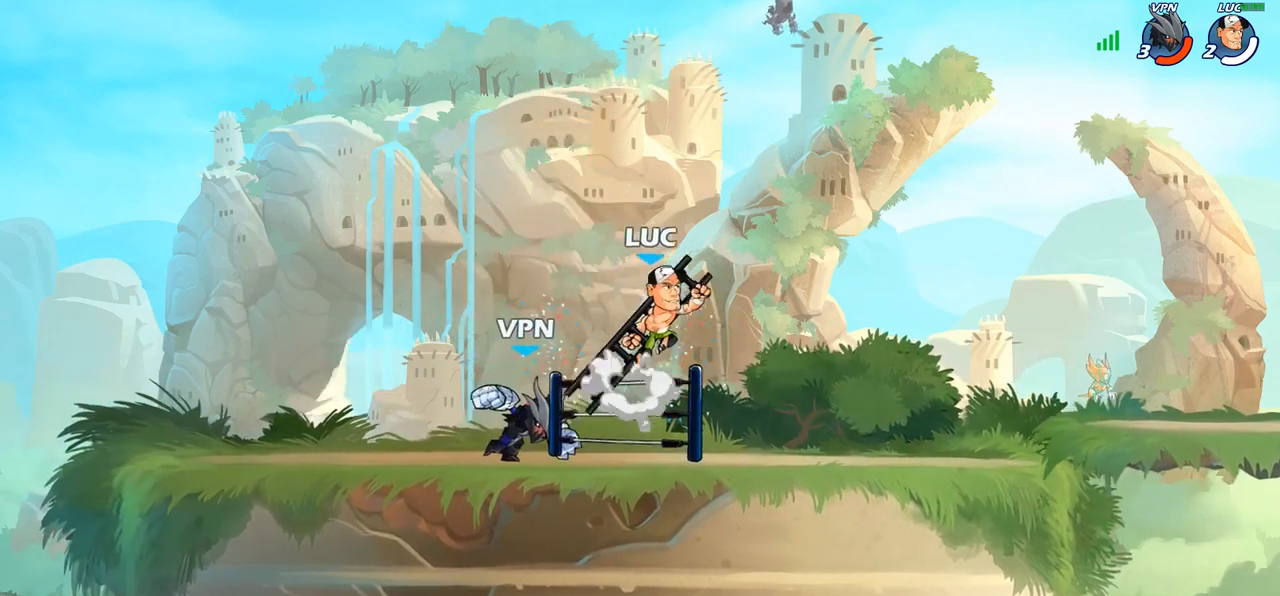
{"buttons": [], "left_stick": "down", "right_stick": "center", "events": [[17, "CROSS", "up"], [117, "R2", "up"], [250, "left_stick", "down-right"], [300, "left_stick", "down"]]}
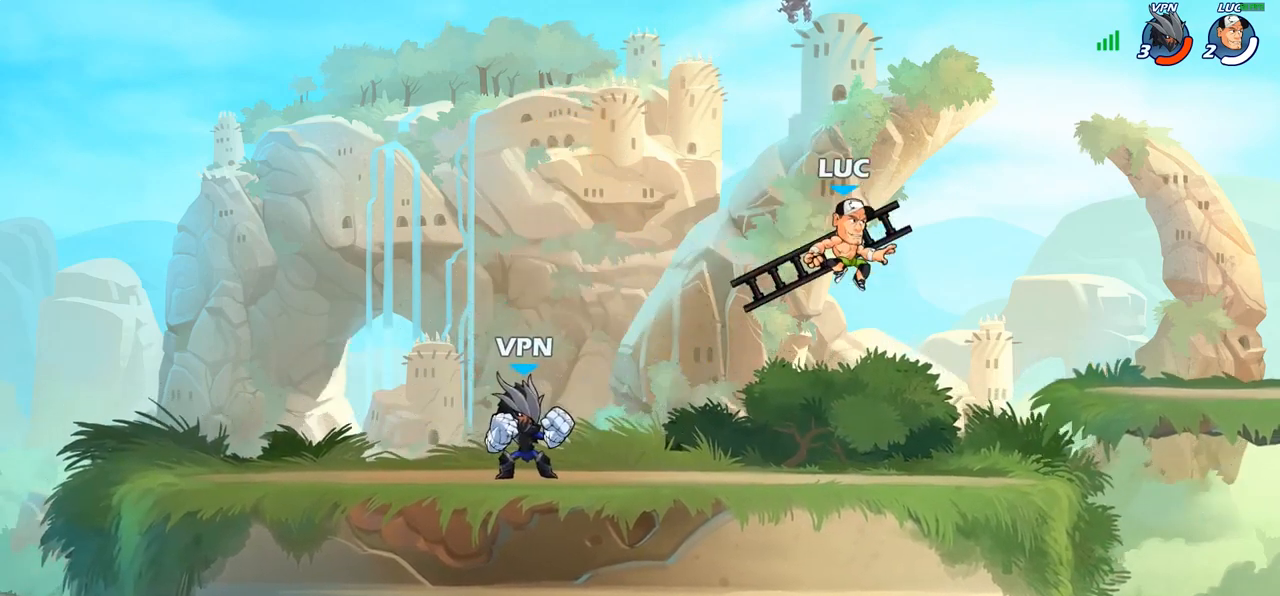
{"buttons": ["CIRCLE"], "left_stick": "down-left", "right_stick": "center", "events": [[133, "left_stick", "right"], [400, "left_stick", "left"], [483, "left_stick", "down-left"], [500, "CIRCLE", "down"]]}
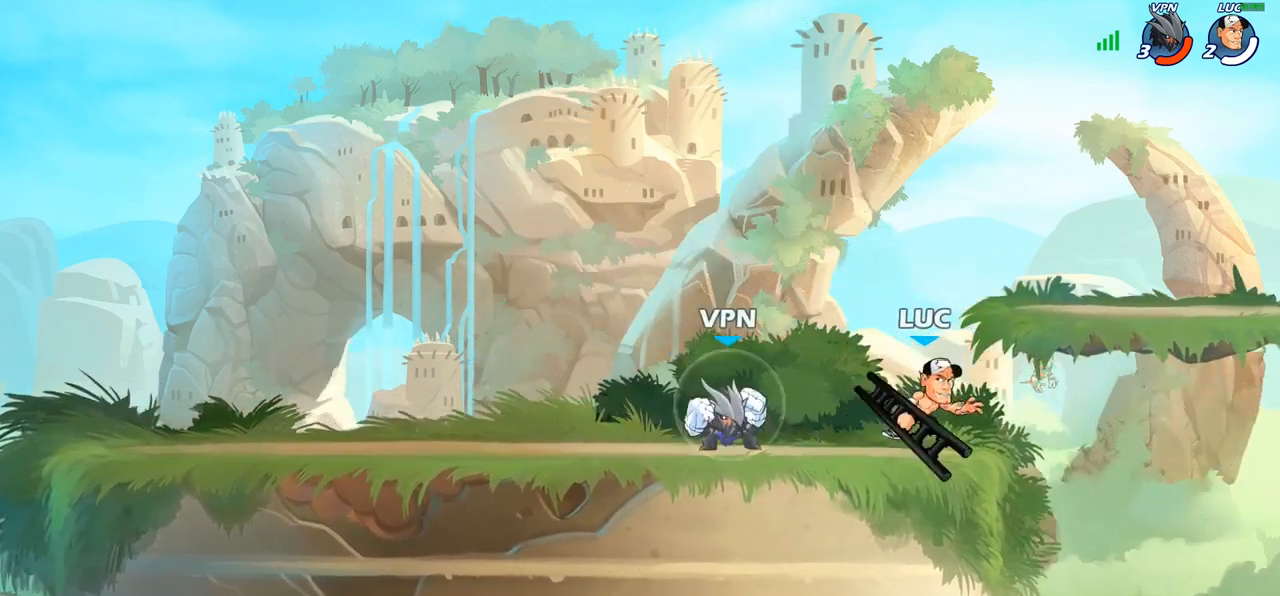
{"buttons": [], "left_stick": "center", "right_stick": "center", "events": [[17, "left_stick", "left"], [50, "left_stick", "center"], [67, "CIRCLE", "up"]]}
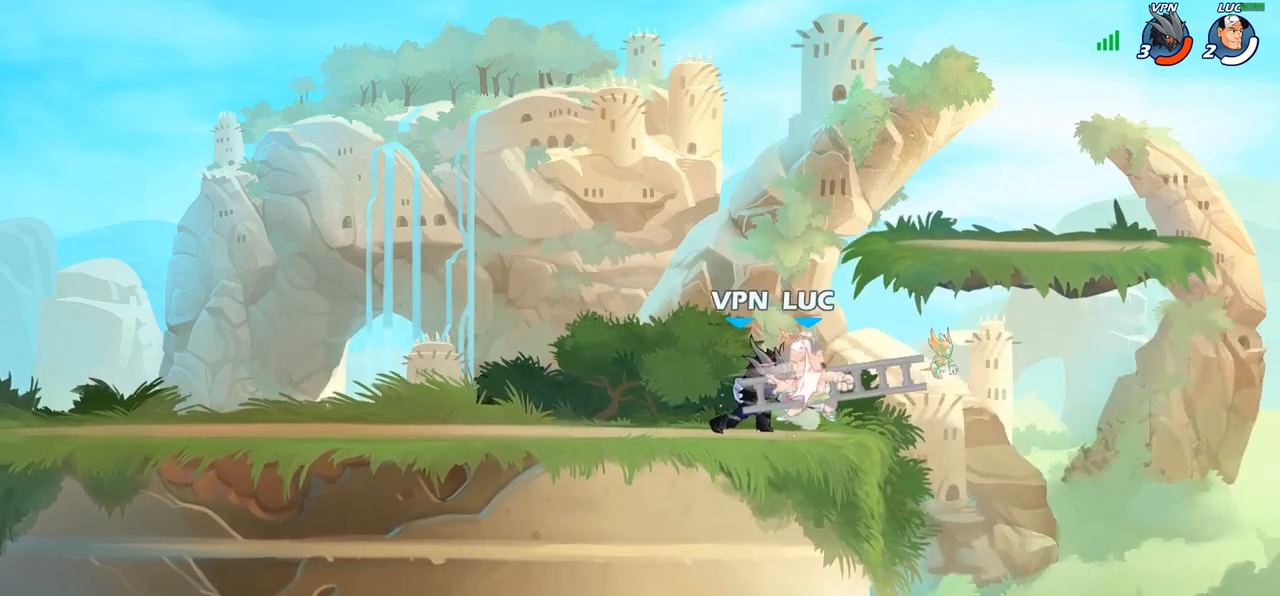
{"buttons": [], "left_stick": "center", "right_stick": "center", "events": [[183, "left_stick", "up-right"], [317, "left_stick", "center"]]}
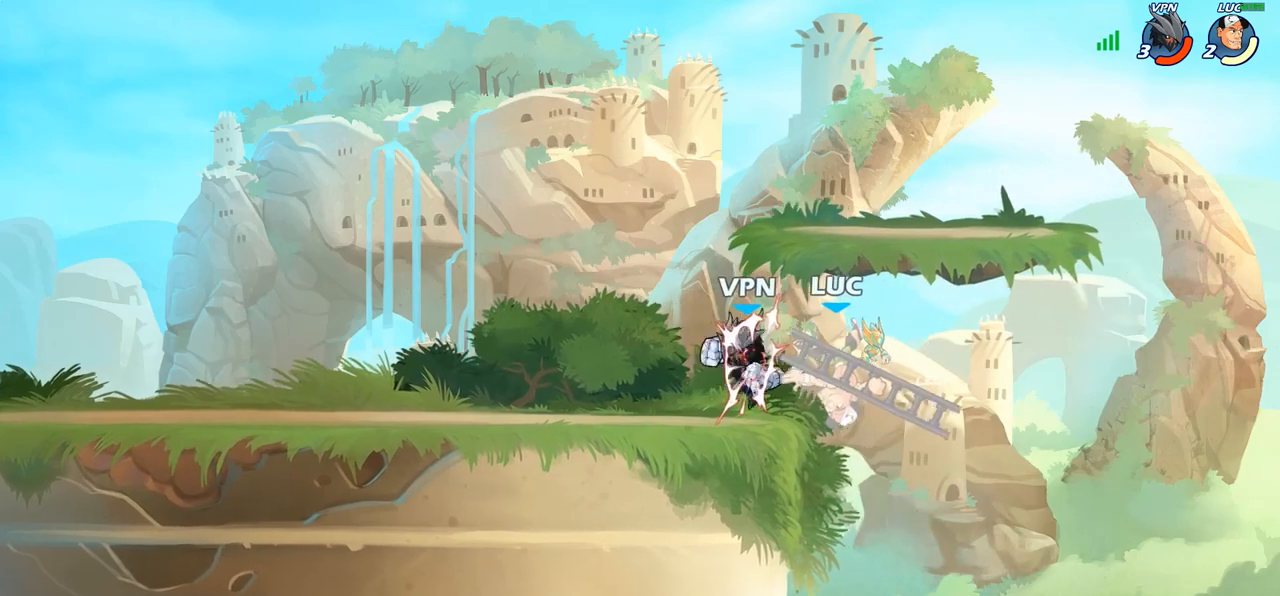
{"buttons": ["R2"], "left_stick": "up", "right_stick": "center", "events": [[83, "left_stick", "up"], [233, "R2", "down"]]}
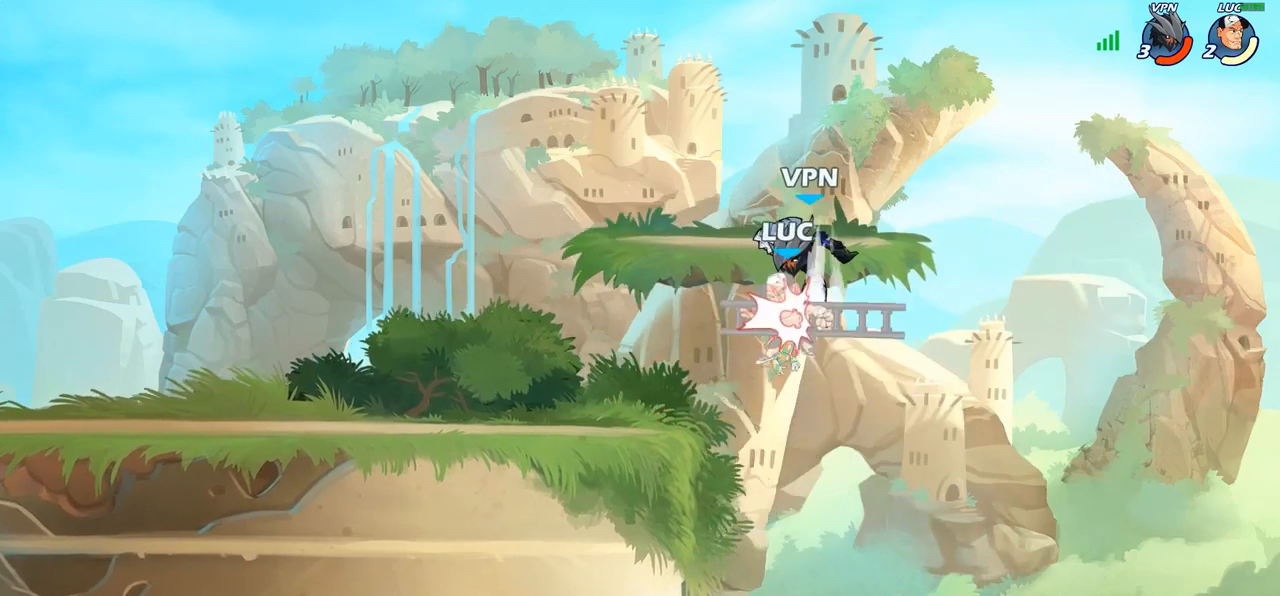
{"buttons": [], "left_stick": "right", "right_stick": "center", "events": [[50, "R2", "up"], [267, "left_stick", "center"], [450, "left_stick", "right"]]}
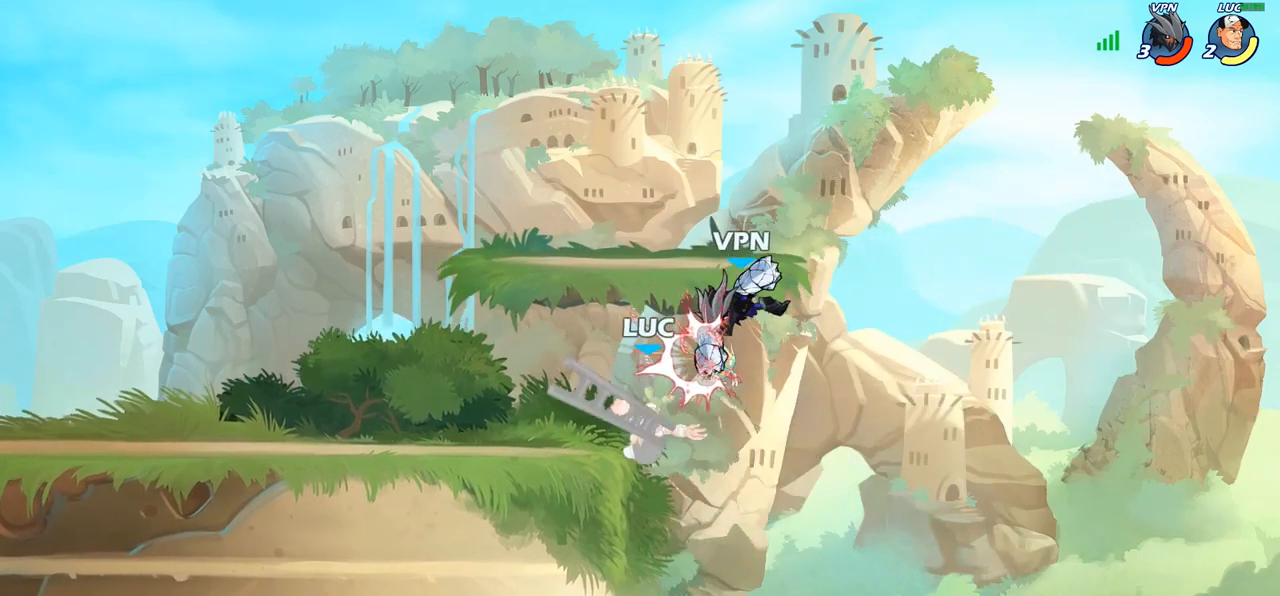
{"buttons": [], "left_stick": "up-left", "right_stick": "center", "events": [[117, "left_stick", "up-right"], [133, "CIRCLE", "down"], [217, "CIRCLE", "up"], [317, "CIRCLE", "down"], [400, "CIRCLE", "up"], [433, "left_stick", "up-left"]]}
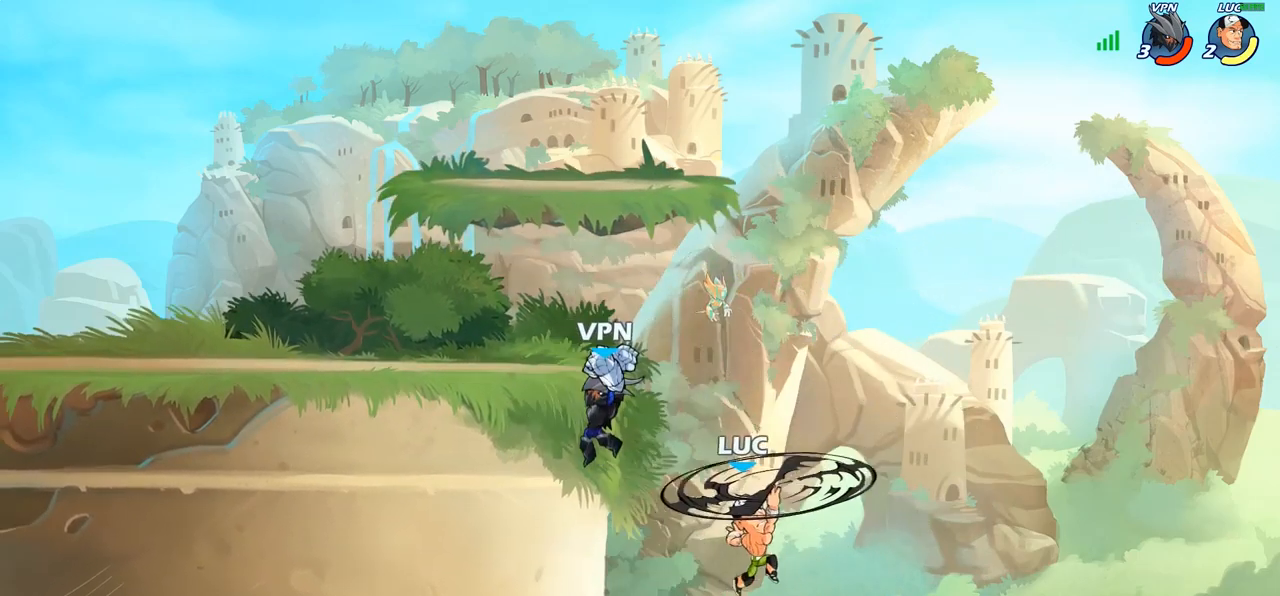
{"buttons": ["CROSS"], "left_stick": "up-left", "right_stick": "center", "events": [[433, "CROSS", "down"]]}
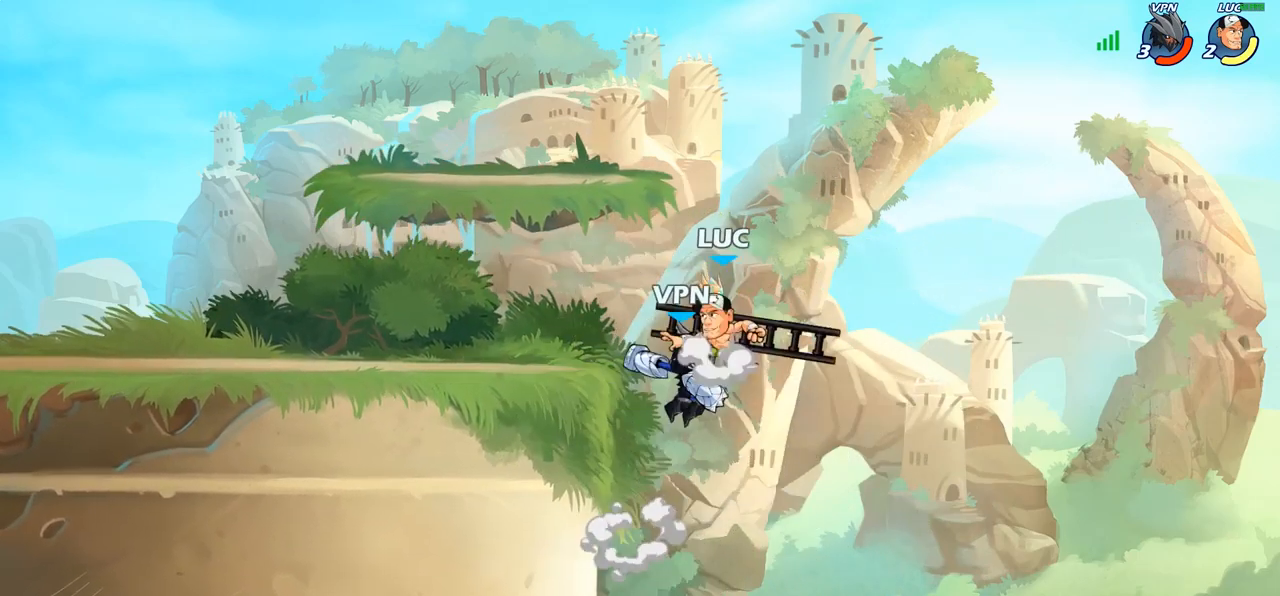
{"buttons": [], "left_stick": "down-left", "right_stick": "center", "events": [[100, "CROSS", "up"], [150, "left_stick", "up-right"], [267, "left_stick", "up-left"], [383, "left_stick", "down-left"]]}
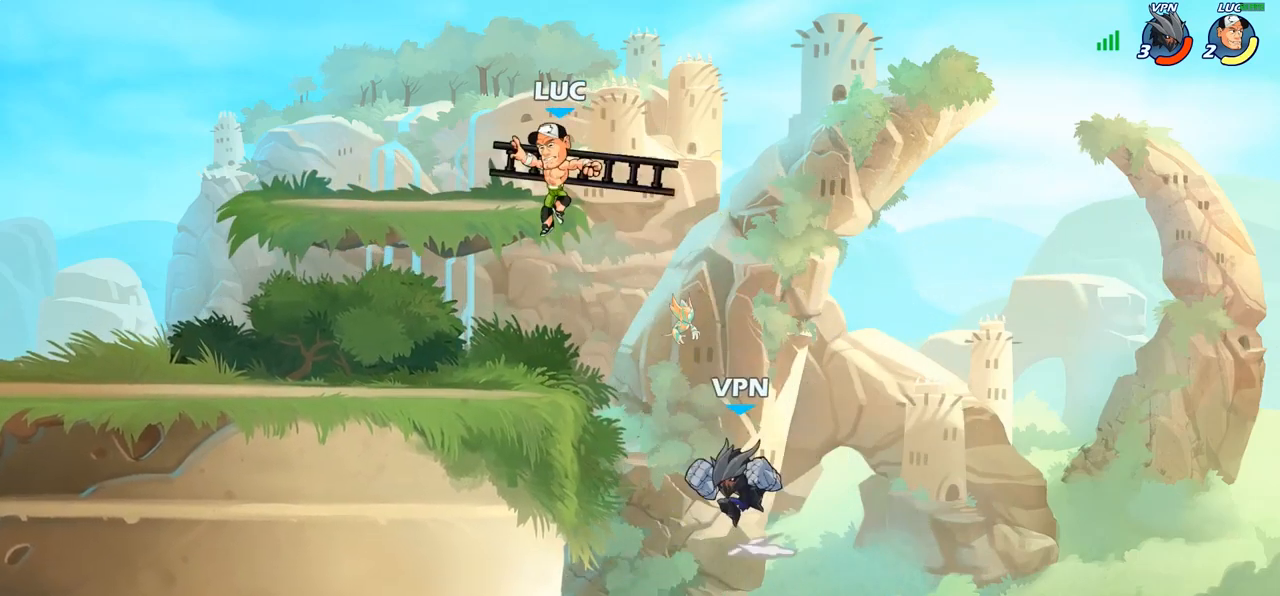
{"buttons": ["SQUARE"], "left_stick": "center", "right_stick": "center", "events": [[100, "left_stick", "left"], [300, "SQUARE", "down"], [300, "left_stick", "center"], [383, "SQUARE", "up"], [467, "SQUARE", "down"]]}
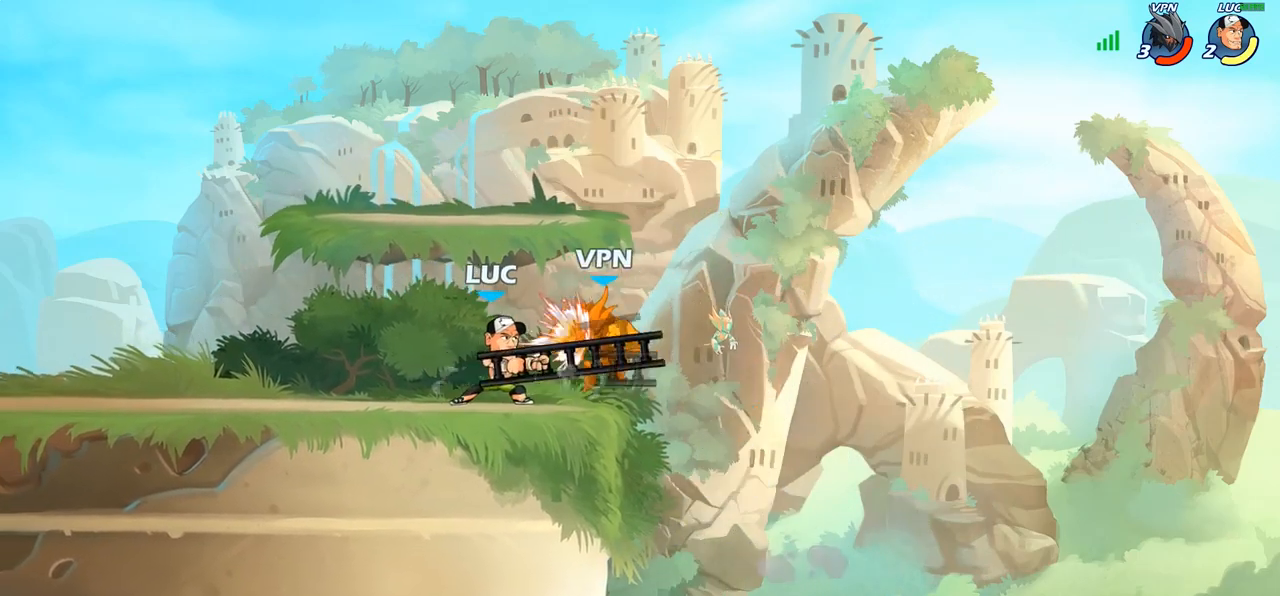
{"buttons": [], "left_stick": "center", "right_stick": "center", "events": [[67, "SQUARE", "up"]]}